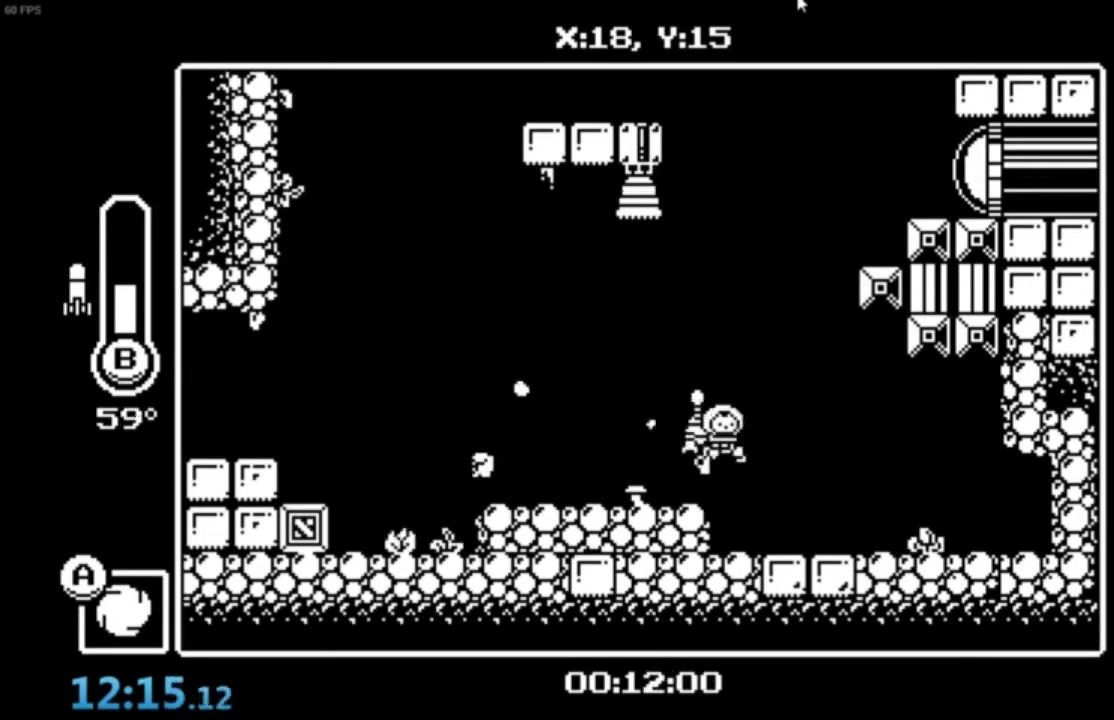
Gameplay with a controller (Xbox layout); each line is a JSON object with the inputs held at the frame after it. "events" lists button and stick changes between this image and that frame as [ms after this image, input, new state], when the widget could be followed in between. Not read: right_stick.
{"buttons": ["A", "B"], "left_stick": "right", "events": [[267, "A", "down"], [367, "A", "up"], [367, "left_stick", "right"], [434, "A", "down"], [501, "B", "down"]]}
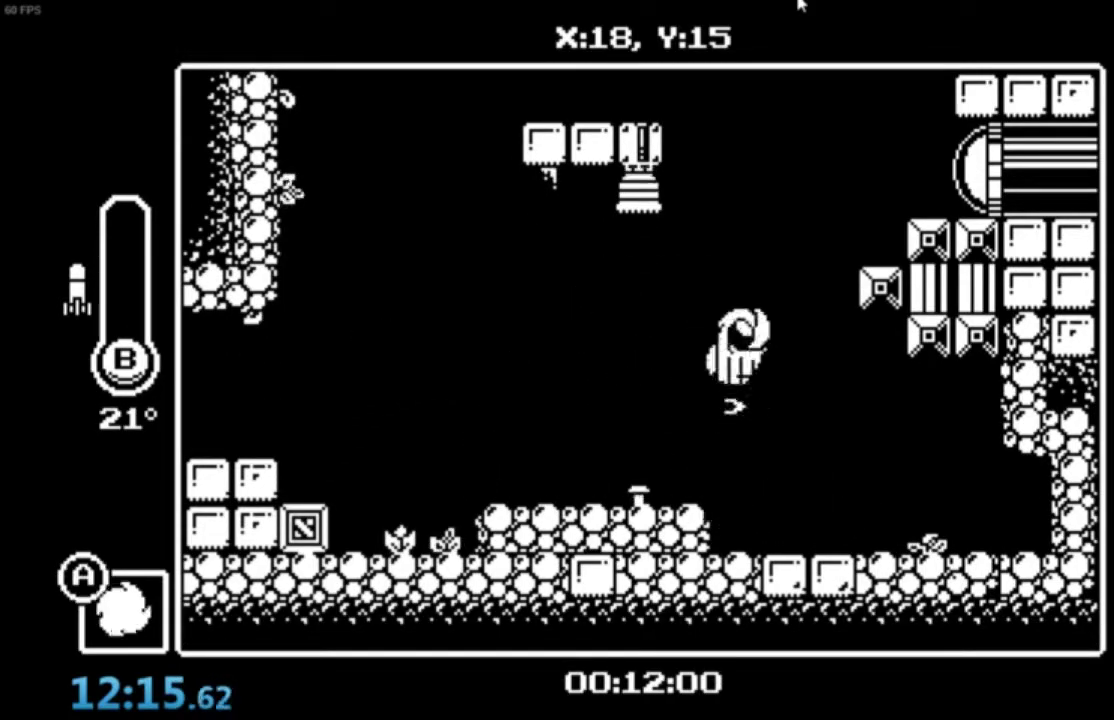
{"buttons": ["X"], "left_stick": "right", "events": [[334, "B", "up"], [367, "A", "up"], [400, "X", "down"]]}
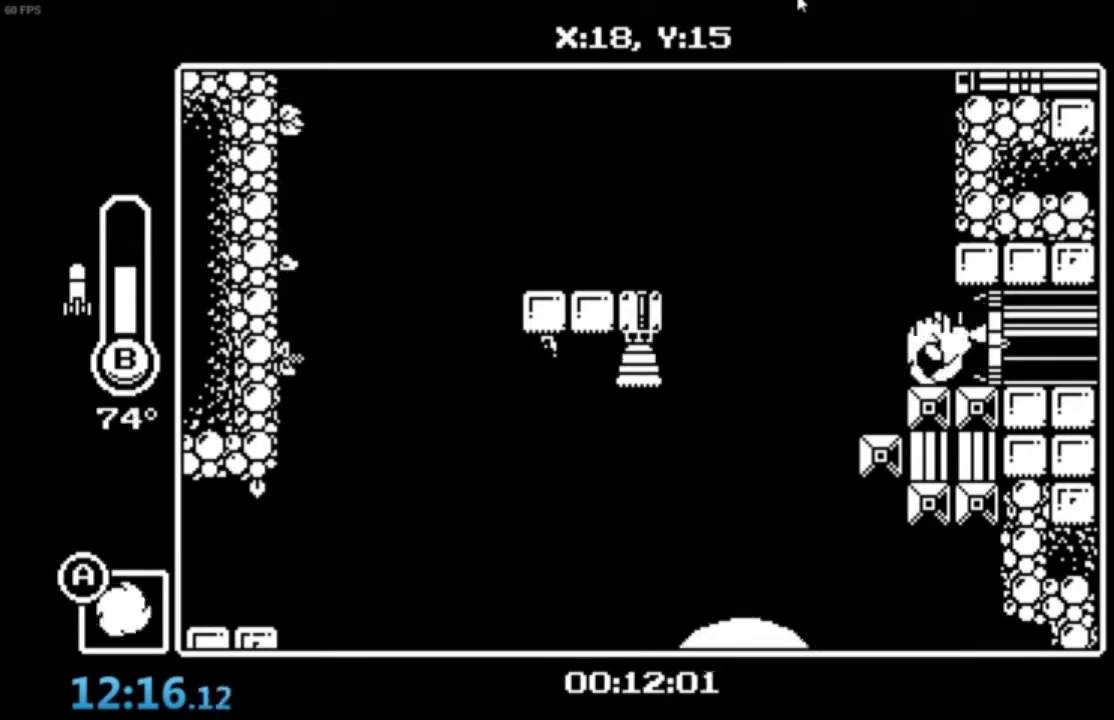
{"buttons": ["X"], "left_stick": "right", "events": [[34, "X", "up"], [367, "X", "down"], [401, "X", "up"], [468, "X", "down"]]}
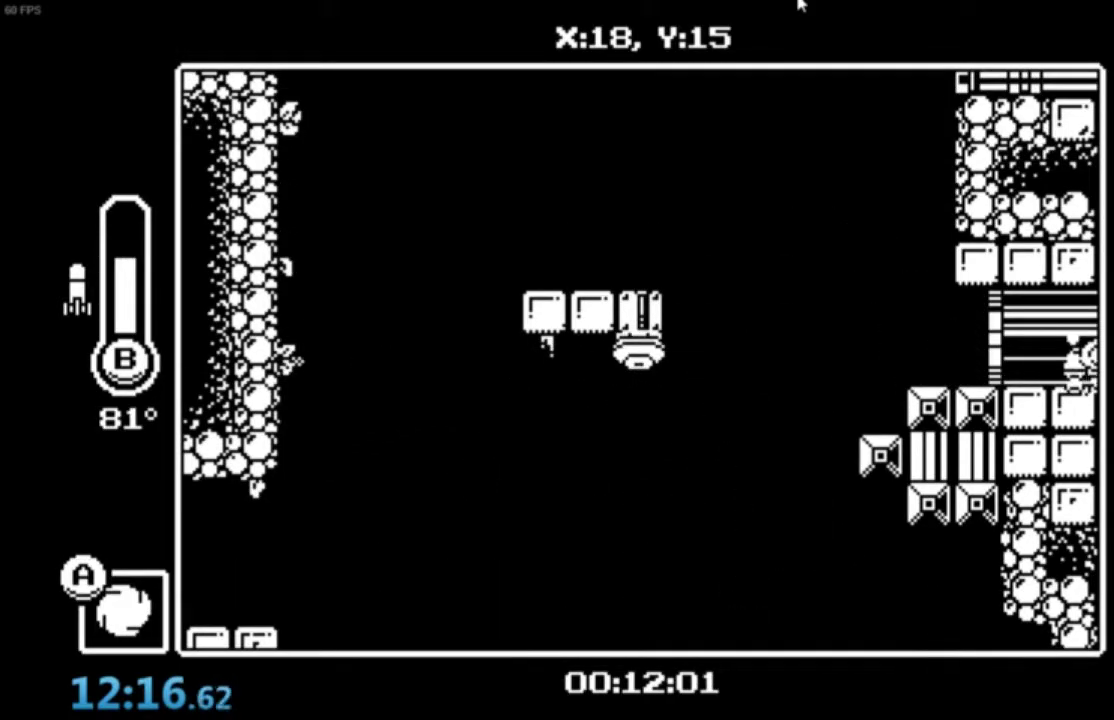
{"buttons": ["X"], "left_stick": "right"}
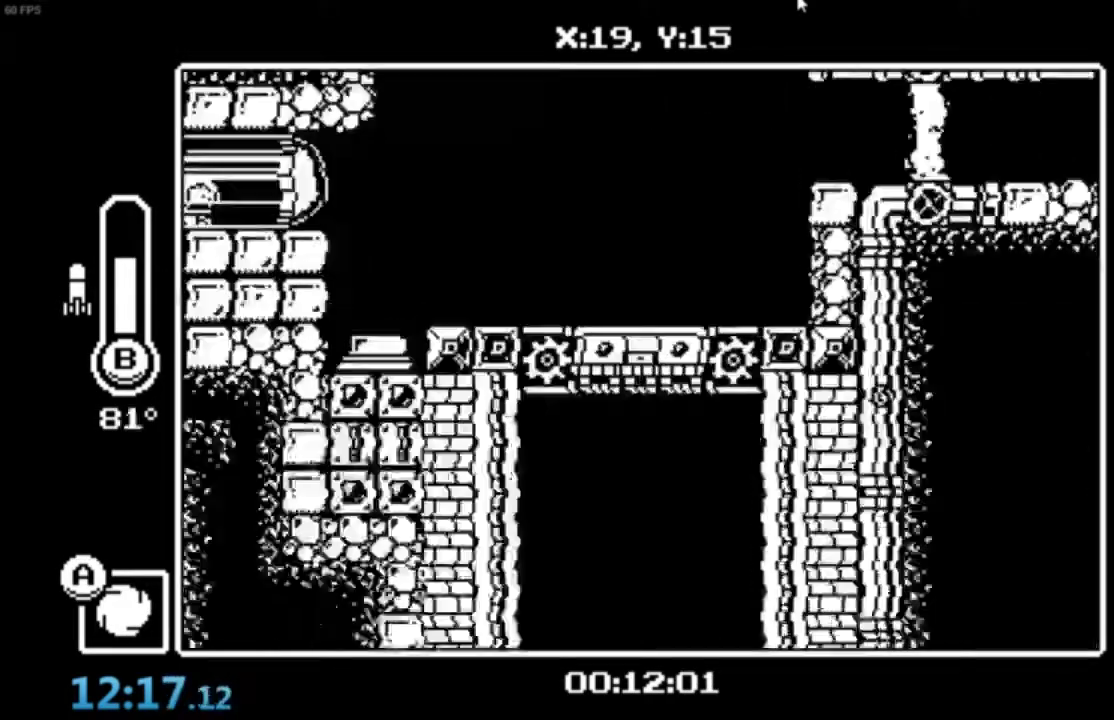
{"buttons": [], "left_stick": "center", "events": [[67, "X", "up"], [134, "X", "down"], [167, "X", "up"], [267, "X", "down"], [334, "X", "up"], [501, "left_stick", "center"]]}
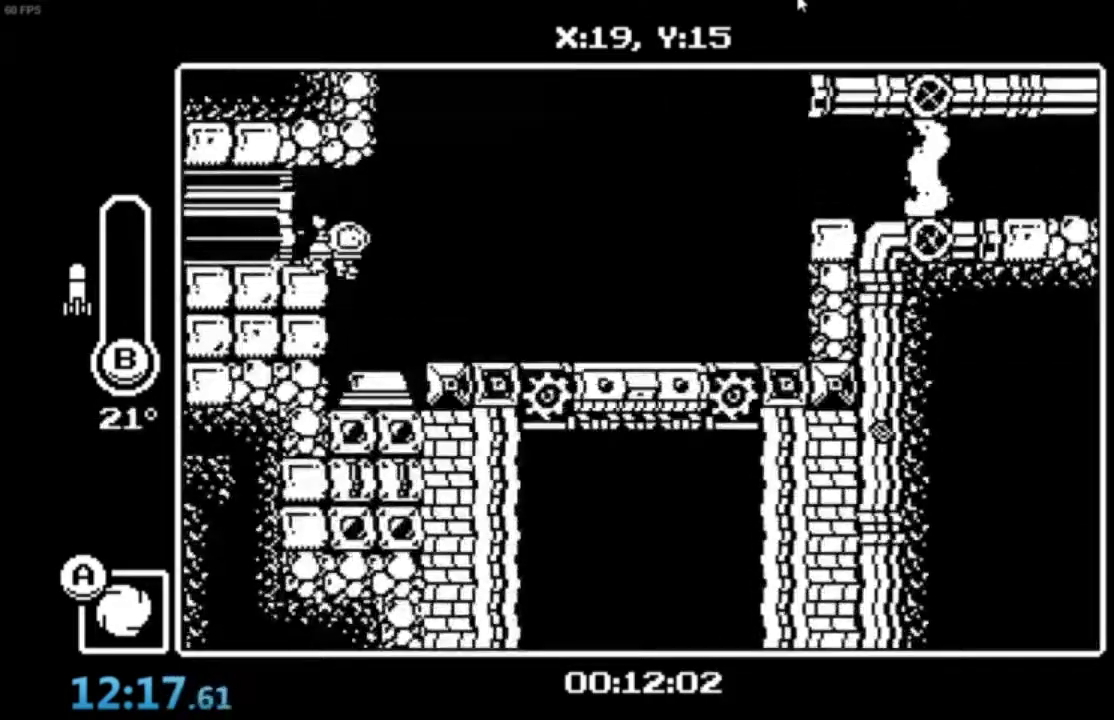
{"buttons": [], "left_stick": "center", "events": [[367, "A", "down"], [500, "A", "up"]]}
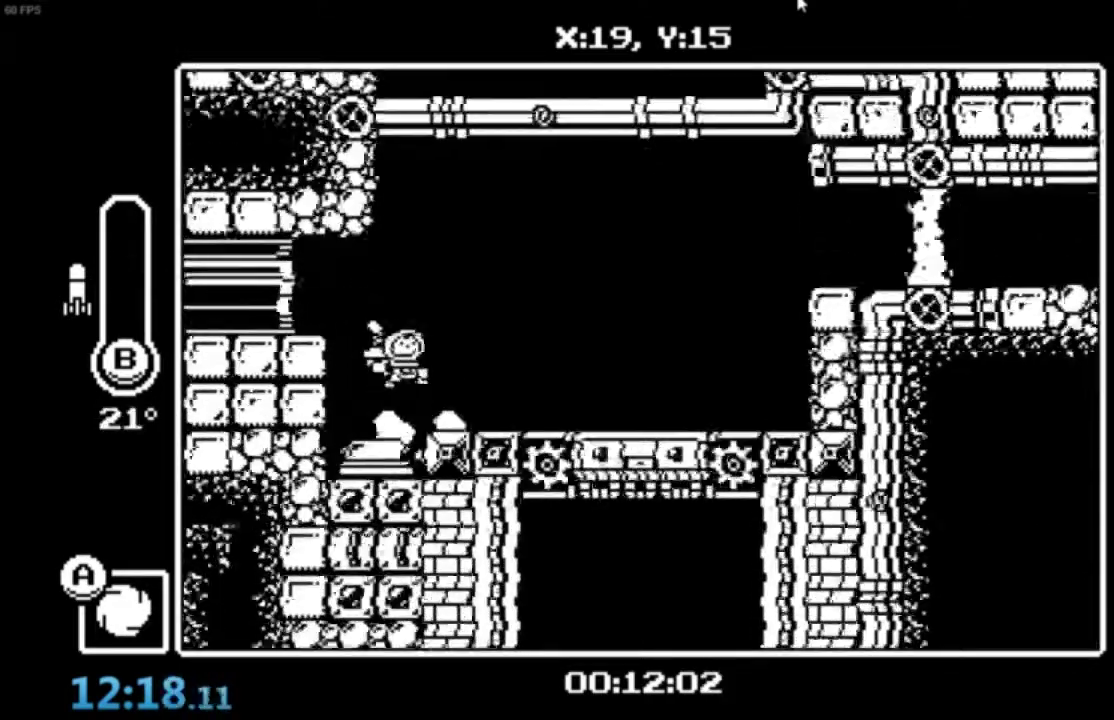
{"buttons": [], "left_stick": "center", "events": [[67, "left_stick", "right"], [468, "left_stick", "center"]]}
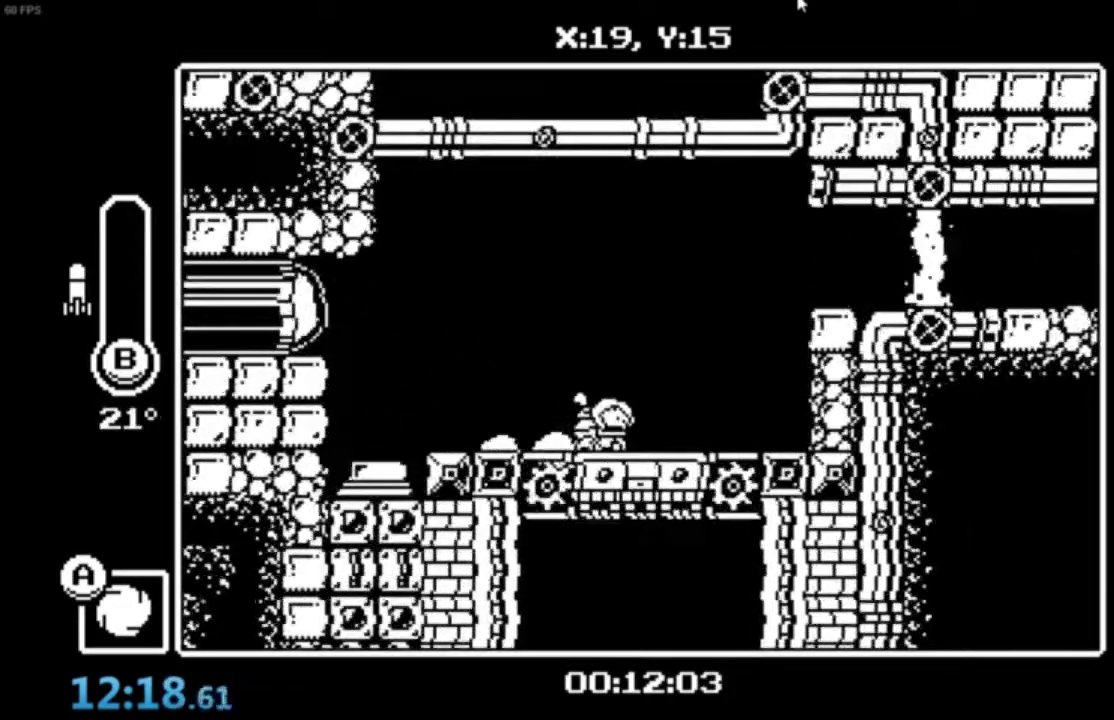
{"buttons": [], "left_stick": "center", "events": []}
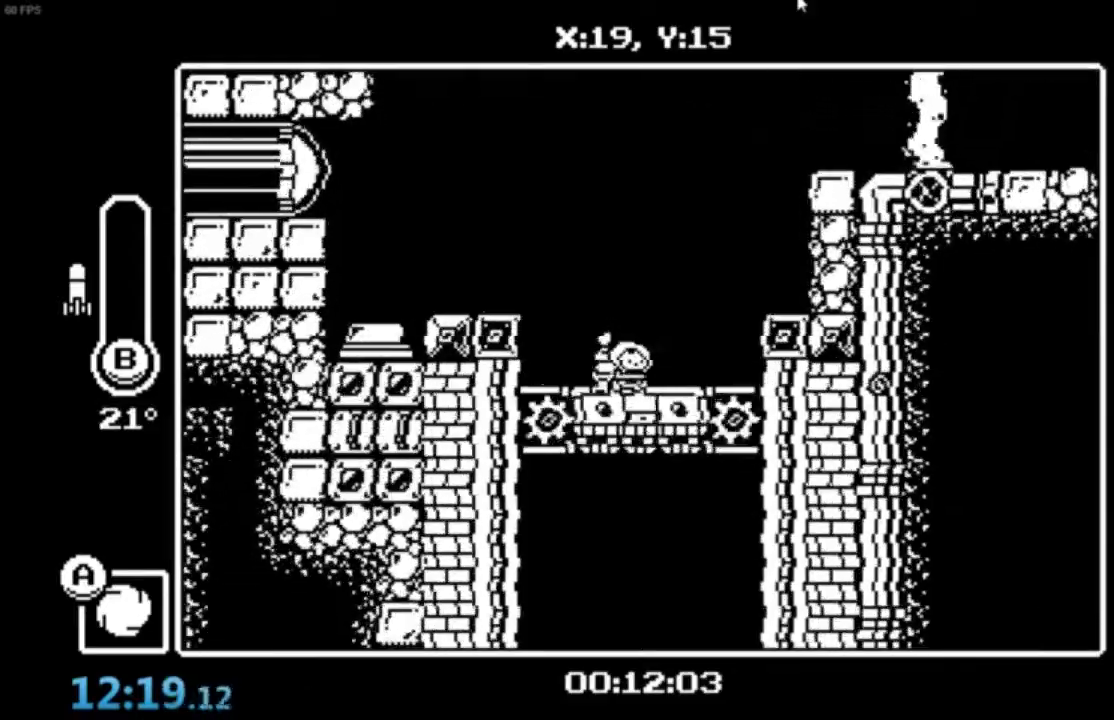
{"buttons": [], "left_stick": "center", "events": []}
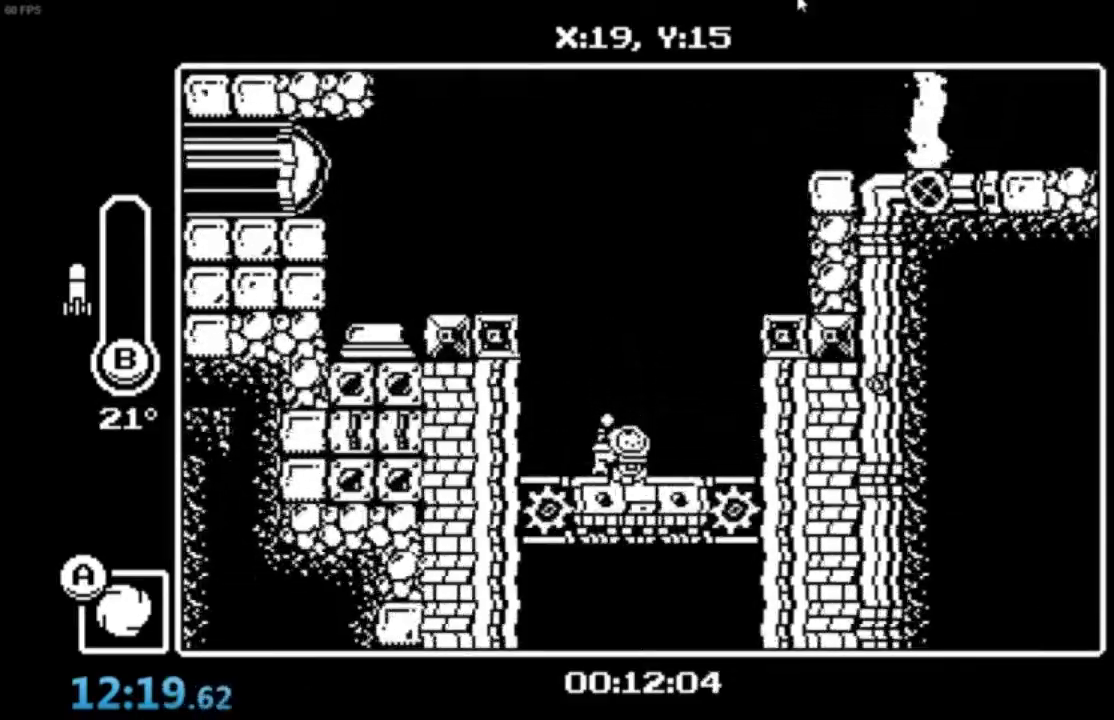
{"buttons": [], "left_stick": "center", "events": []}
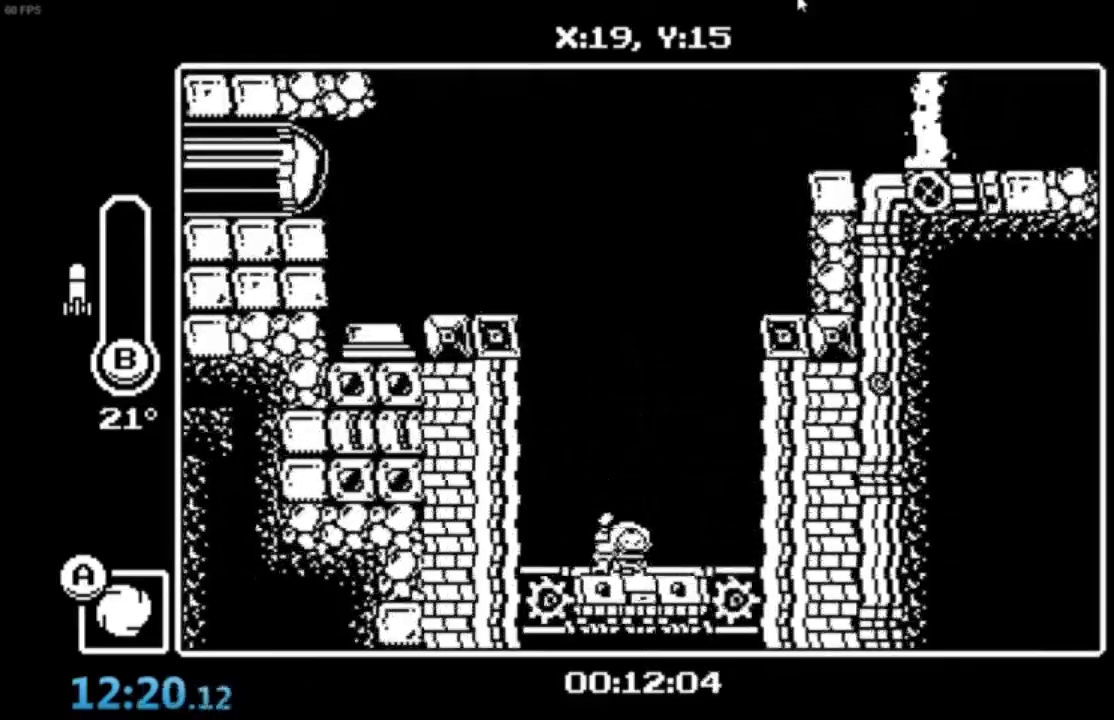
{"buttons": [], "left_stick": "center", "events": []}
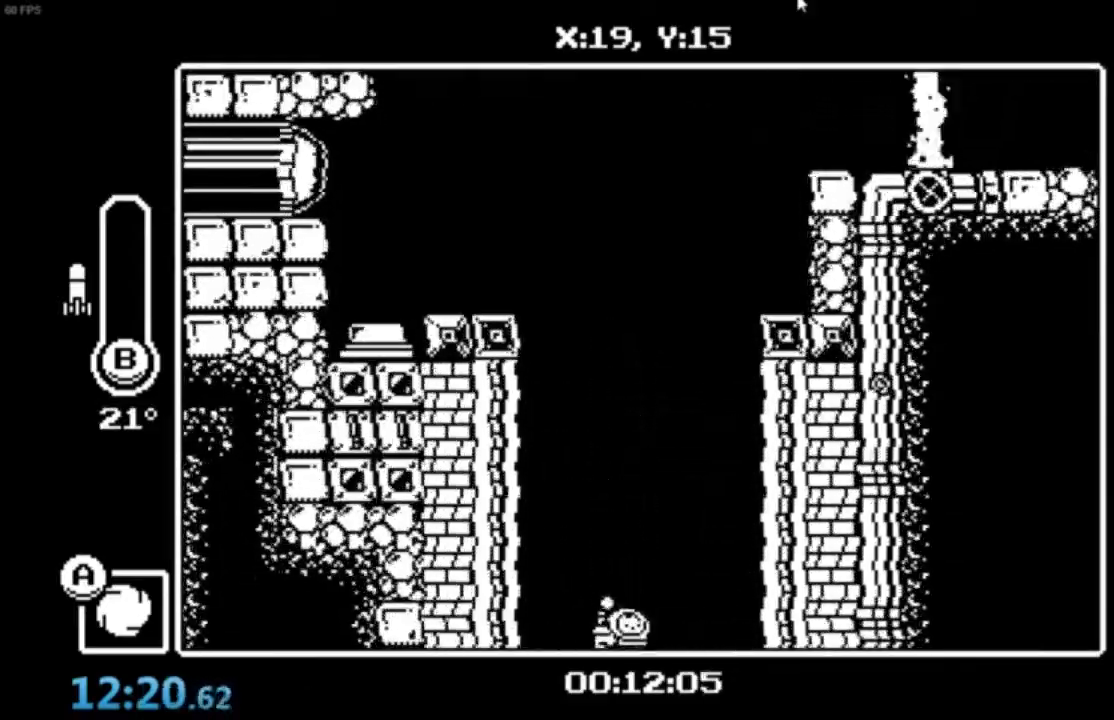
{"buttons": ["A", "Y"], "left_stick": "center", "events": [[33, "Y", "down"], [67, "A", "down"]]}
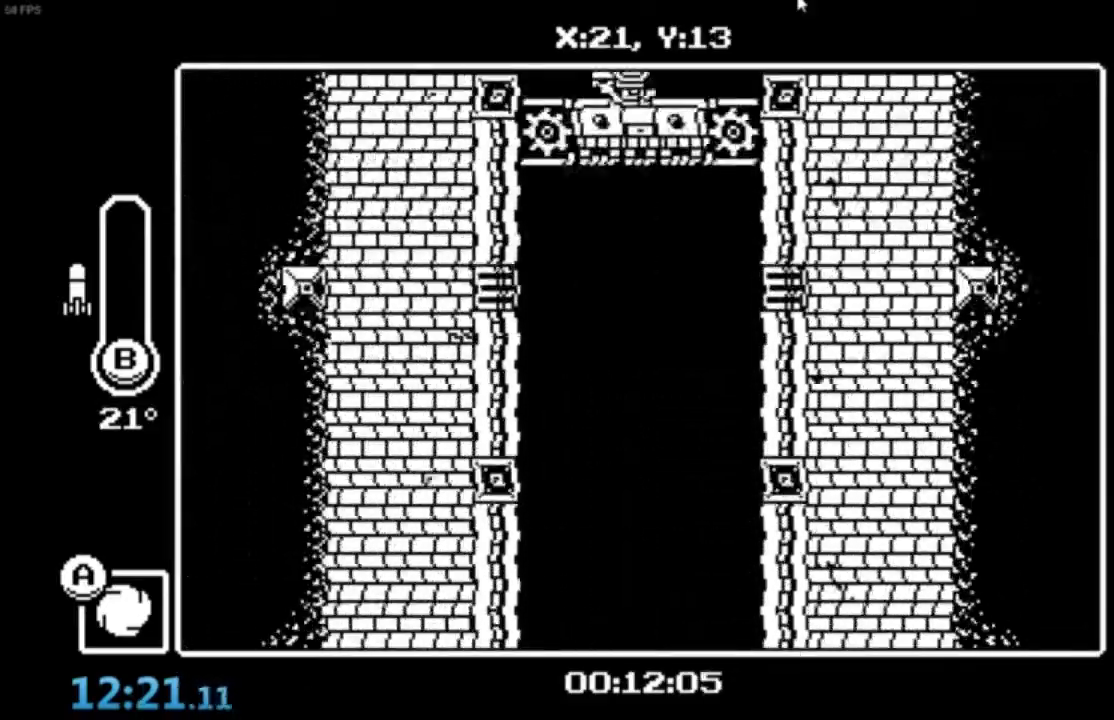
{"buttons": ["A", "Y"], "left_stick": "center", "events": []}
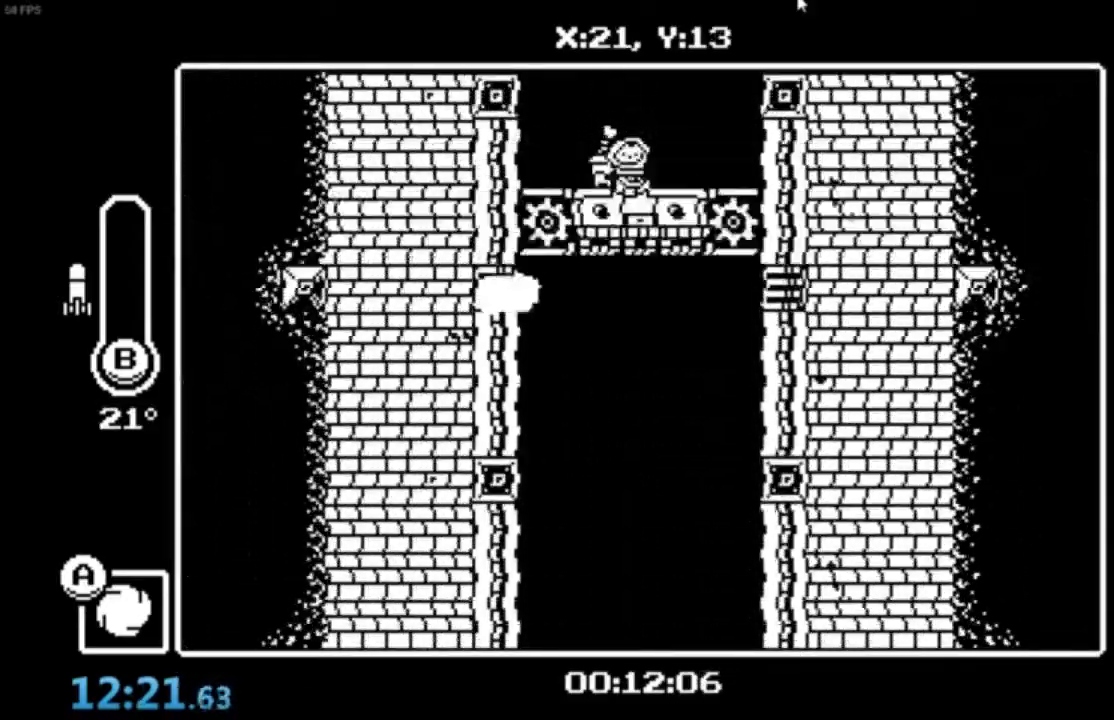
{"buttons": ["A", "Y"], "left_stick": "center", "events": []}
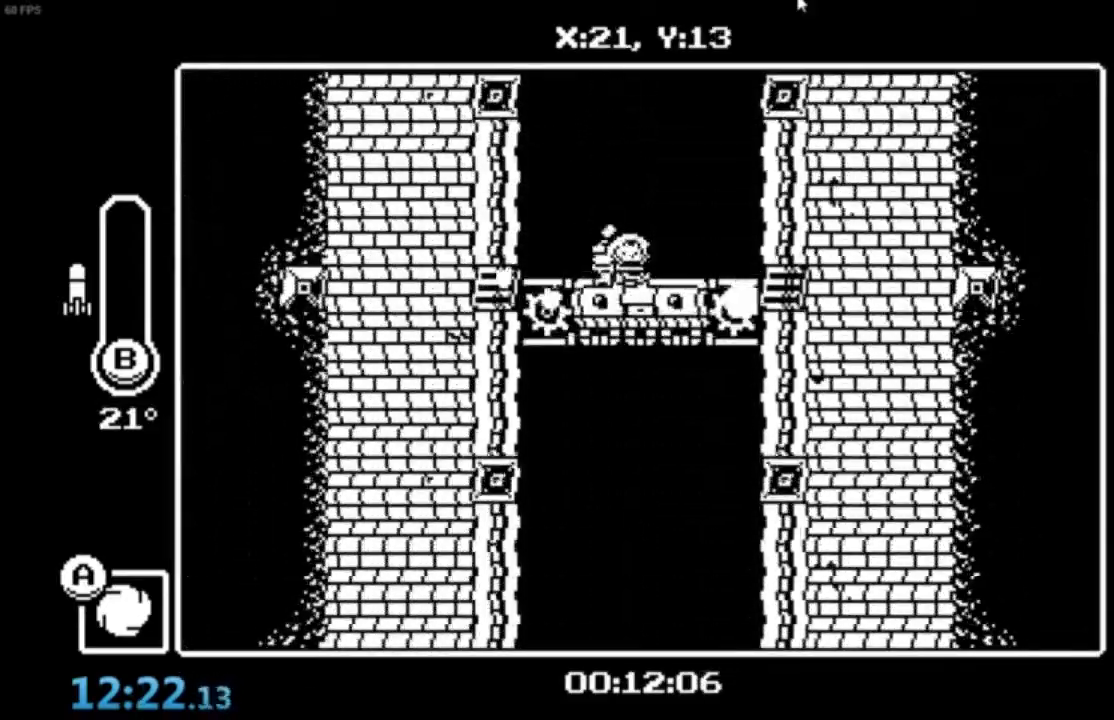
{"buttons": [], "left_stick": "center", "events": [[101, "A", "up"], [101, "Y", "up"]]}